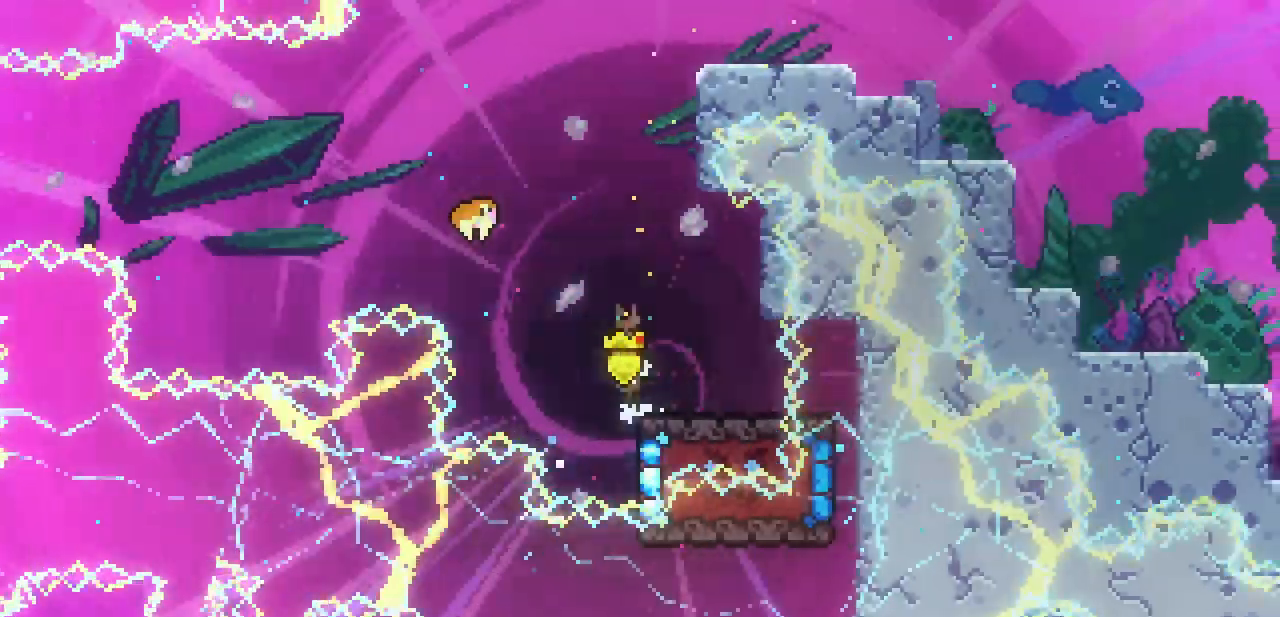
Gameplay with keyboard; each line is a JSON object with the keys held at the frame after it. "events" lists presses ("down") and releases ("up") of "c", "down", "escape", "left", "return", "right", "shift", "up", "x" and "z" between this image and that frame as [ms after this image, input, new state], when the widget could be followed in between. No other keys are recorded. Mouse input is not recorded.
{"keys": ["left"], "events": [[67, "c", "down"], [100, "z", "up"], [133, "c", "up"], [367, "up", "up"]]}
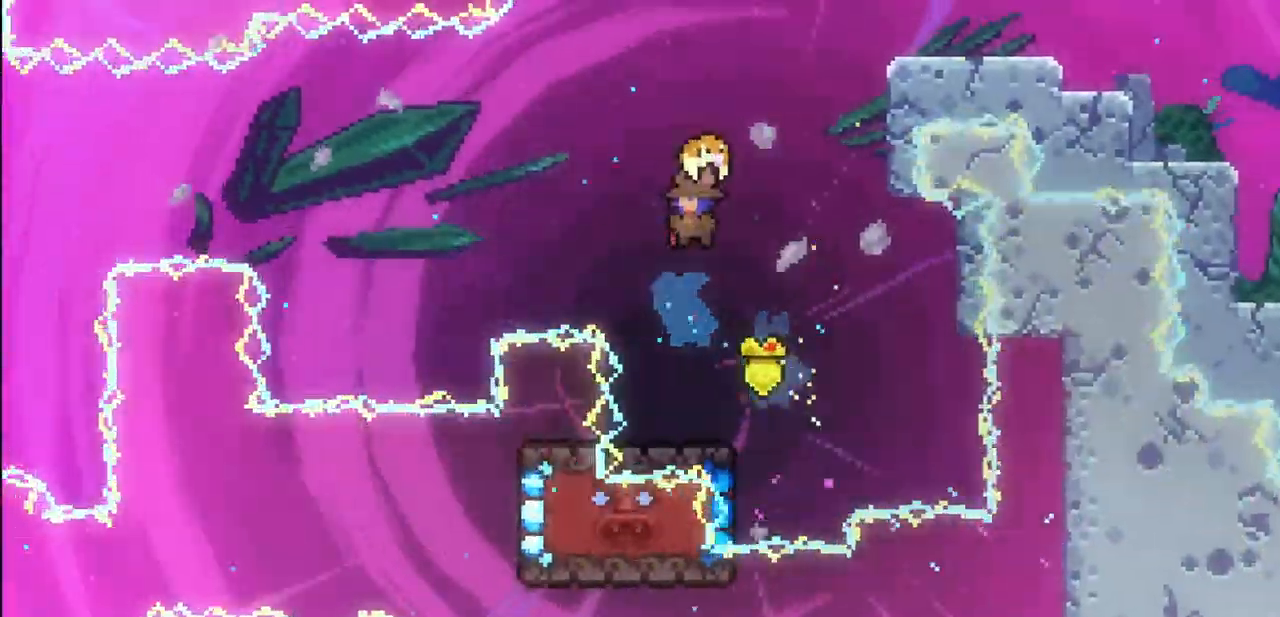
{"keys": ["left"], "events": []}
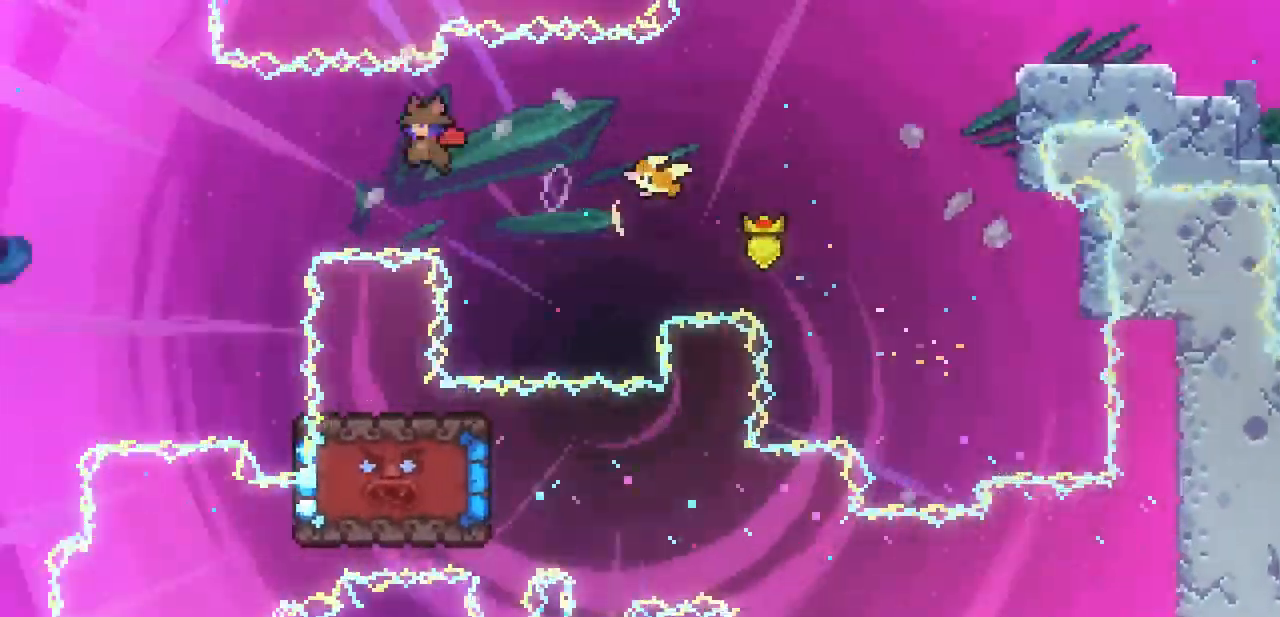
{"keys": ["left"], "events": []}
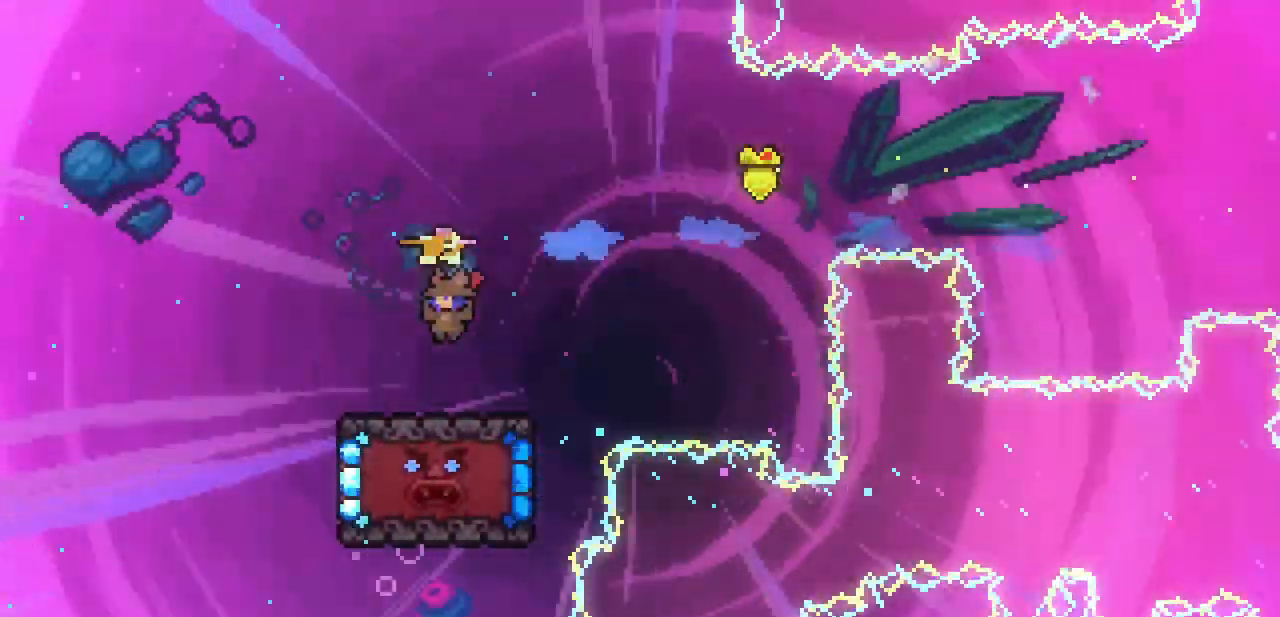
{"keys": ["left"], "events": [[200, "c", "down"], [233, "z", "down"], [300, "c", "up"], [367, "z", "up"]]}
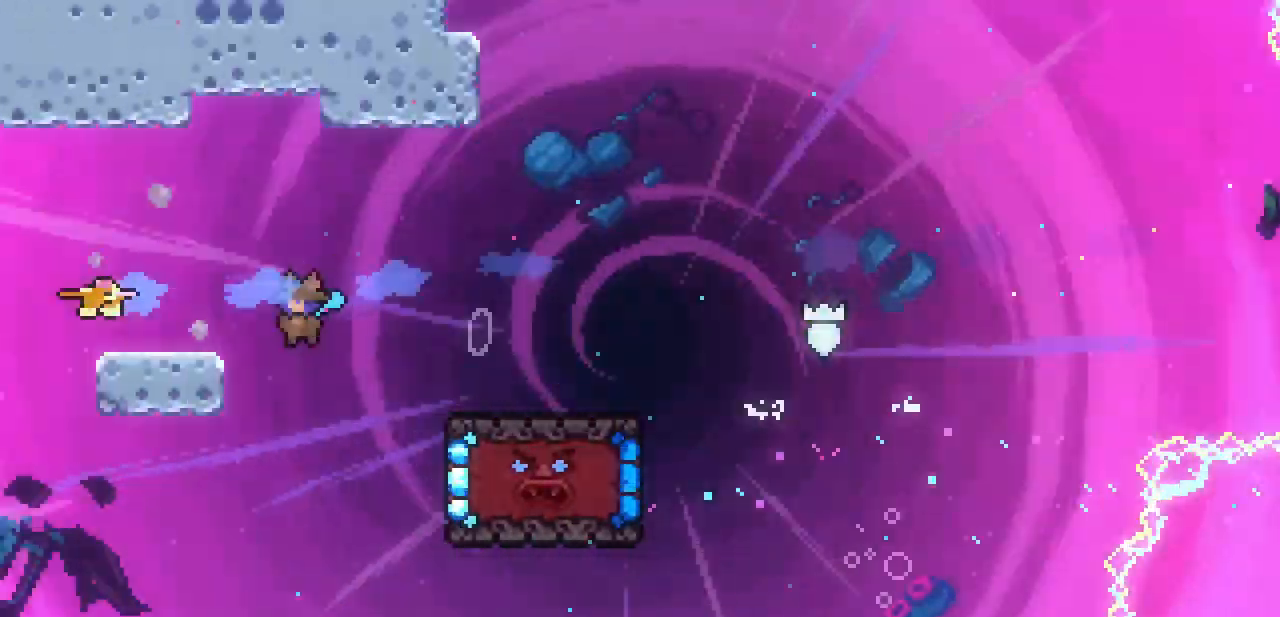
{"keys": ["left", "up", "z"], "events": [[167, "z", "down"], [500, "up", "down"]]}
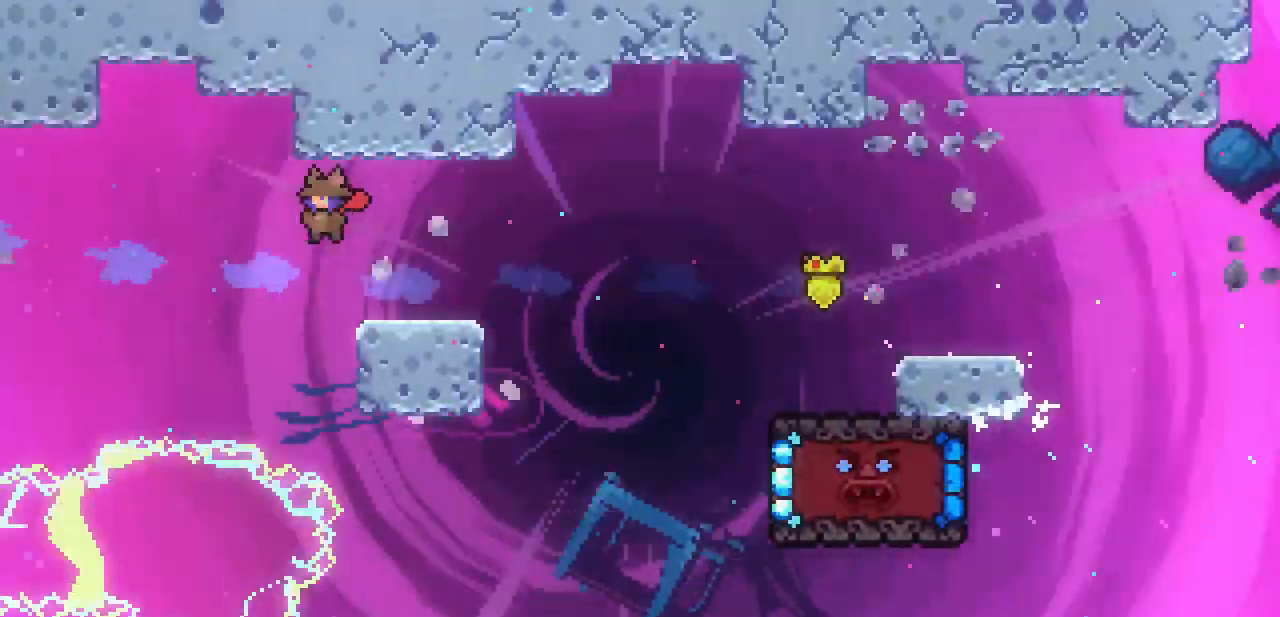
{"keys": ["left", "up"], "events": [[167, "z", "up"], [267, "c", "down"], [400, "c", "up"]]}
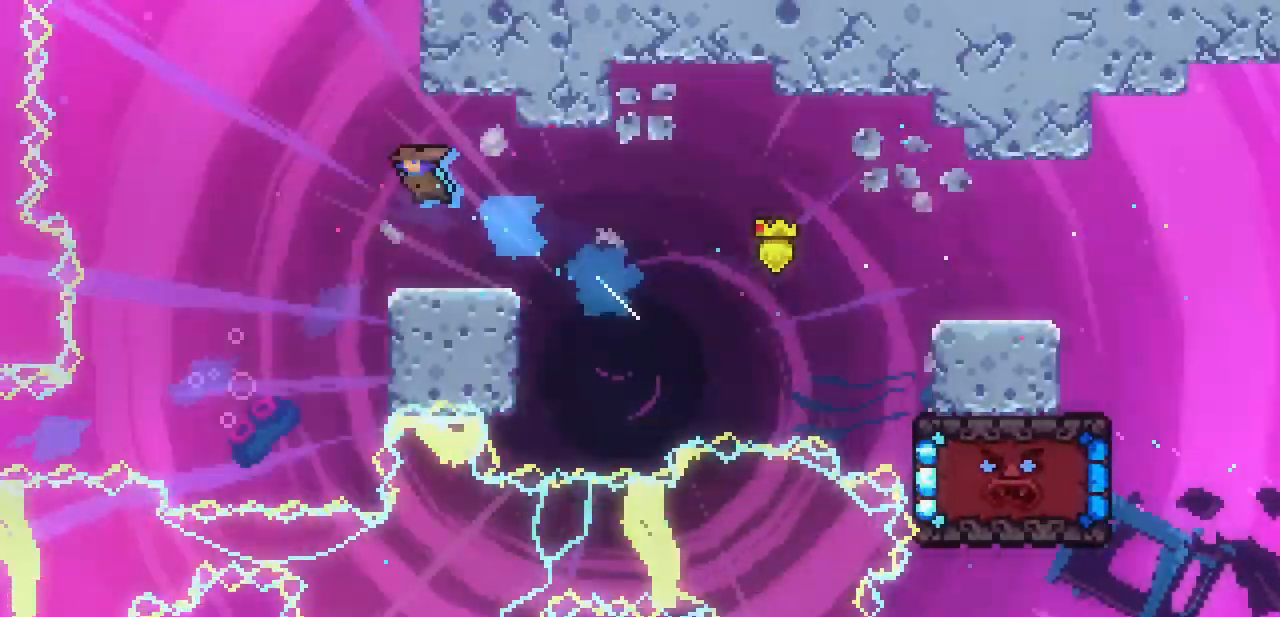
{"keys": ["right", "x"], "events": [[67, "up", "up"], [367, "x", "down"], [433, "left", "up"], [433, "right", "down"]]}
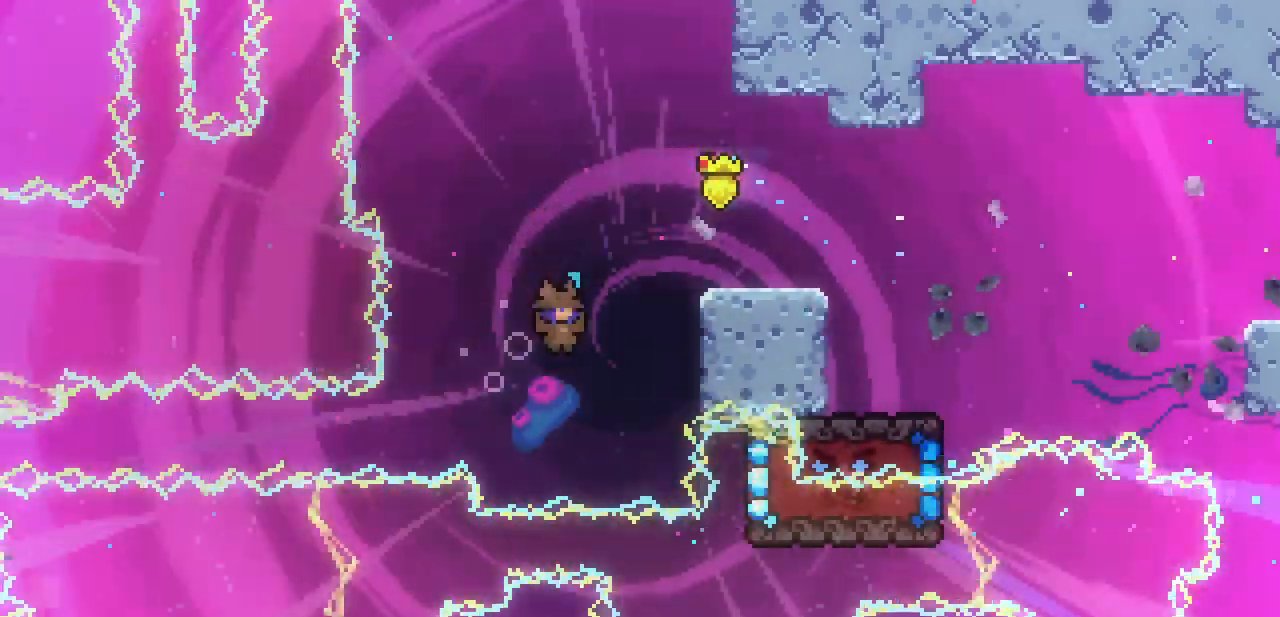
{"keys": ["x"], "events": [[433, "right", "up"]]}
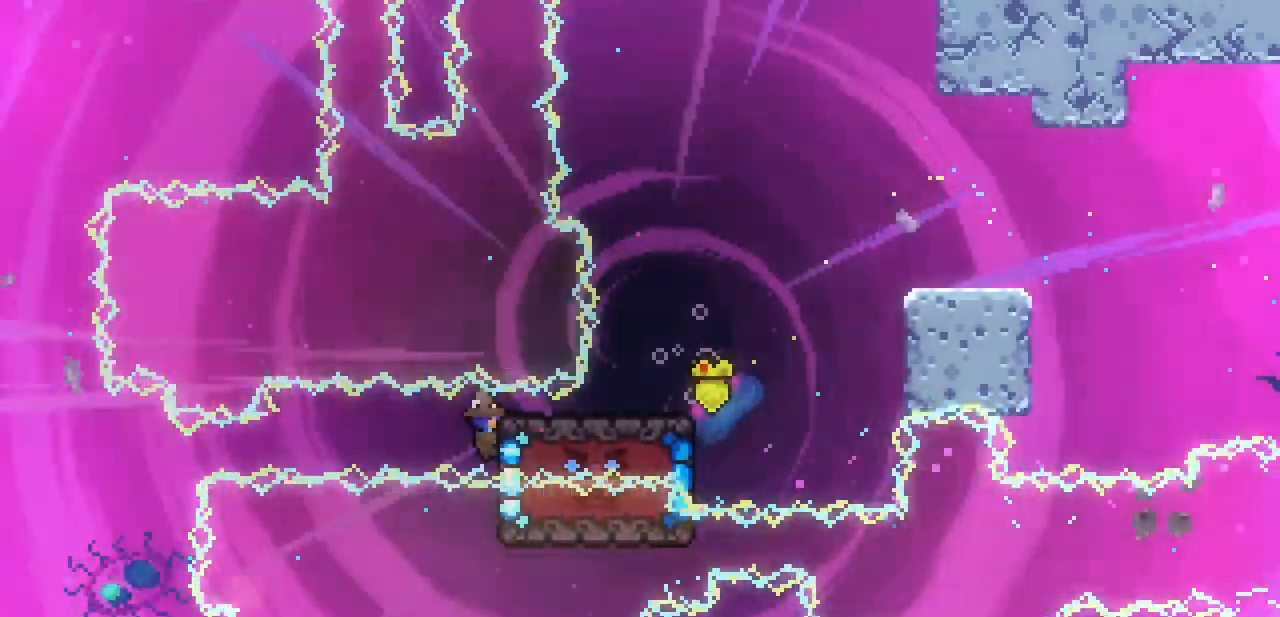
{"keys": ["left", "x"], "events": [[100, "left", "down"]]}
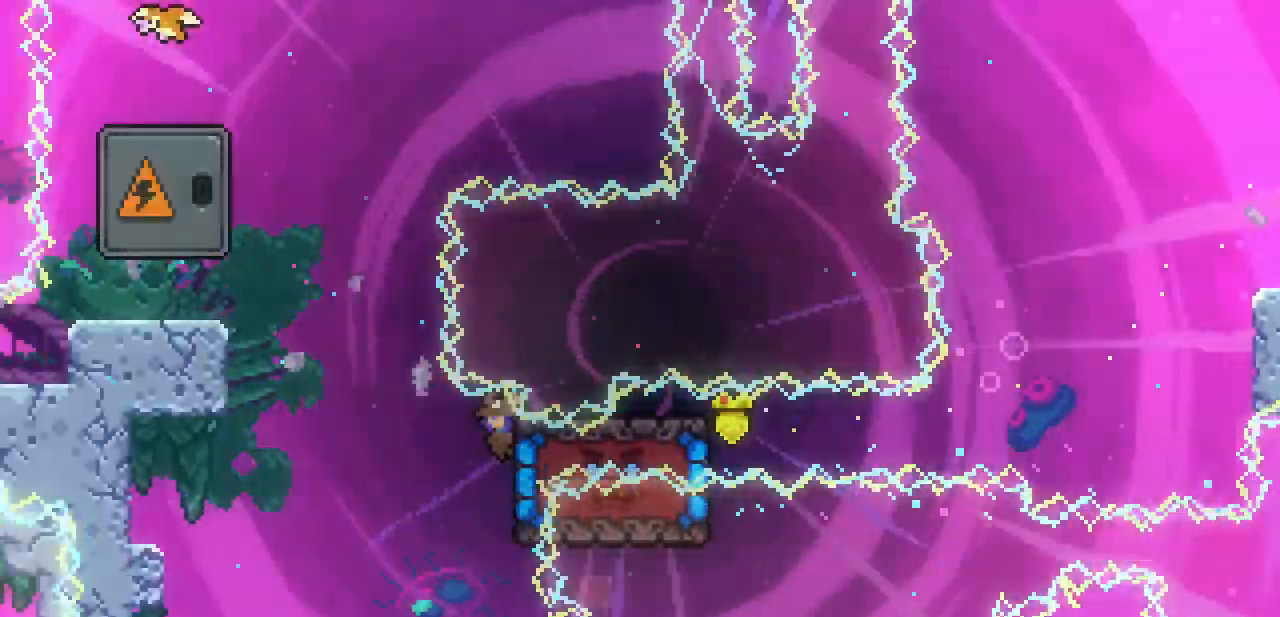
{"keys": ["left", "x", "z"], "events": [[100, "z", "down"], [233, "z", "up"], [333, "z", "down"]]}
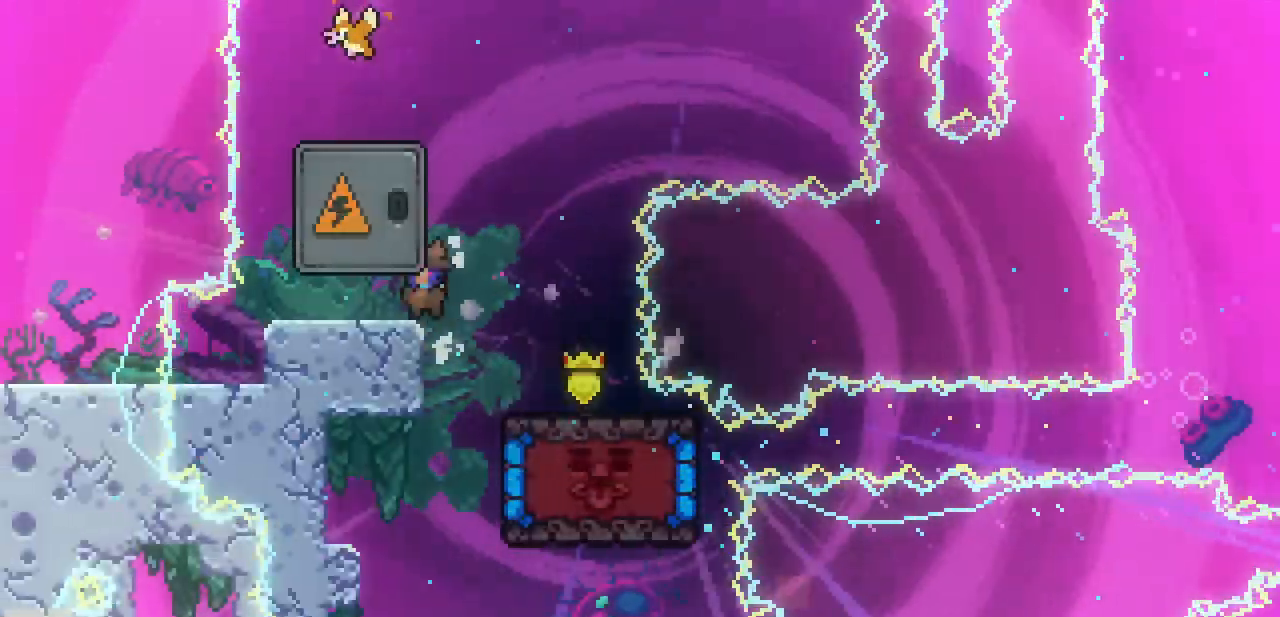
{"keys": ["left", "up"], "events": [[100, "up", "down"], [167, "c", "down"], [167, "left", "up"], [167, "x", "up"], [167, "z", "up"], [333, "c", "up"], [433, "left", "down"]]}
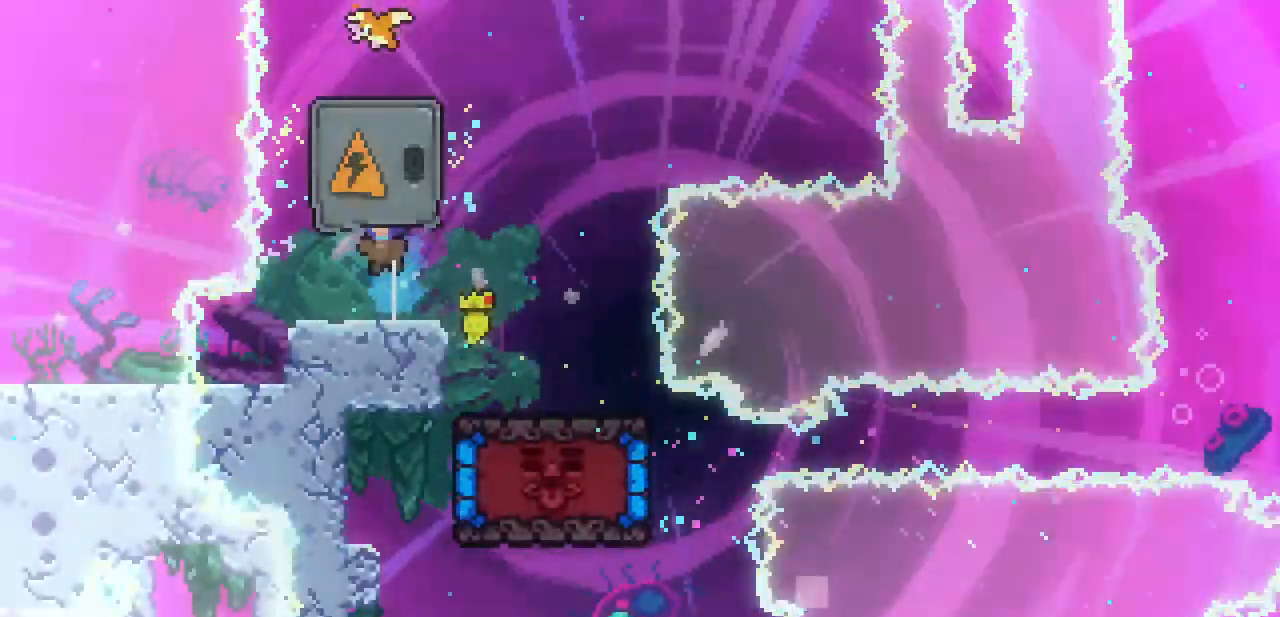
{"keys": ["left", "up"], "events": [[133, "left", "up"], [167, "c", "down"], [367, "c", "up"], [467, "left", "down"]]}
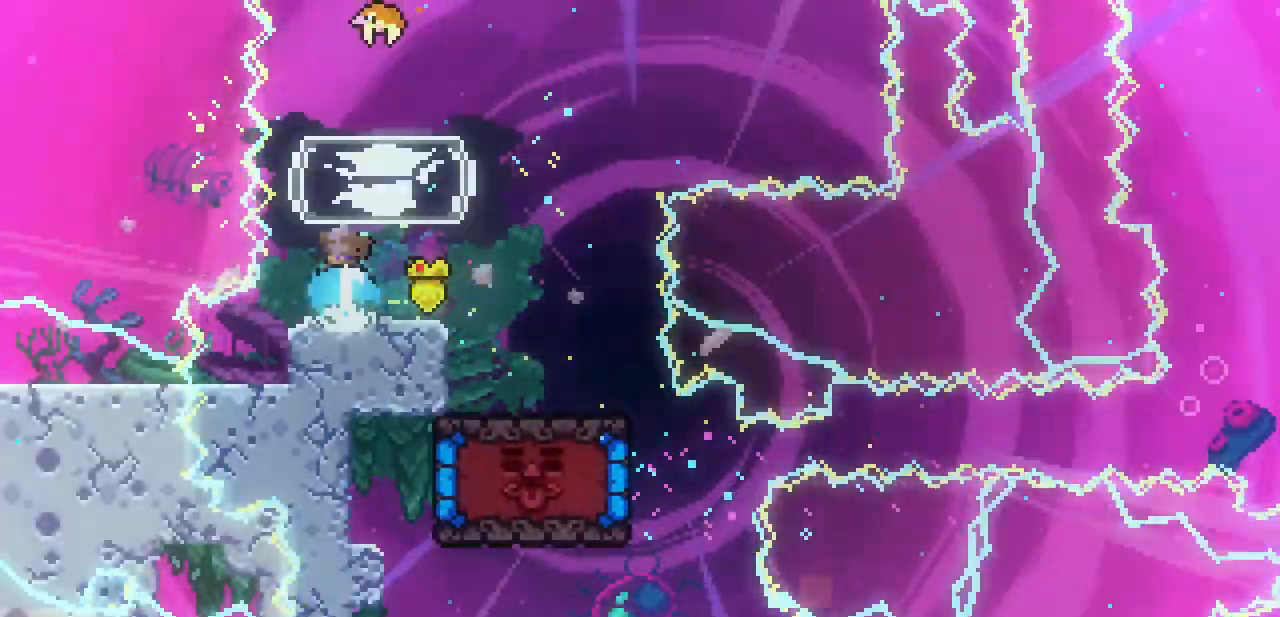
{"keys": ["down", "left"], "events": [[33, "up", "up"], [133, "c", "down"], [333, "c", "up"], [433, "down", "down"]]}
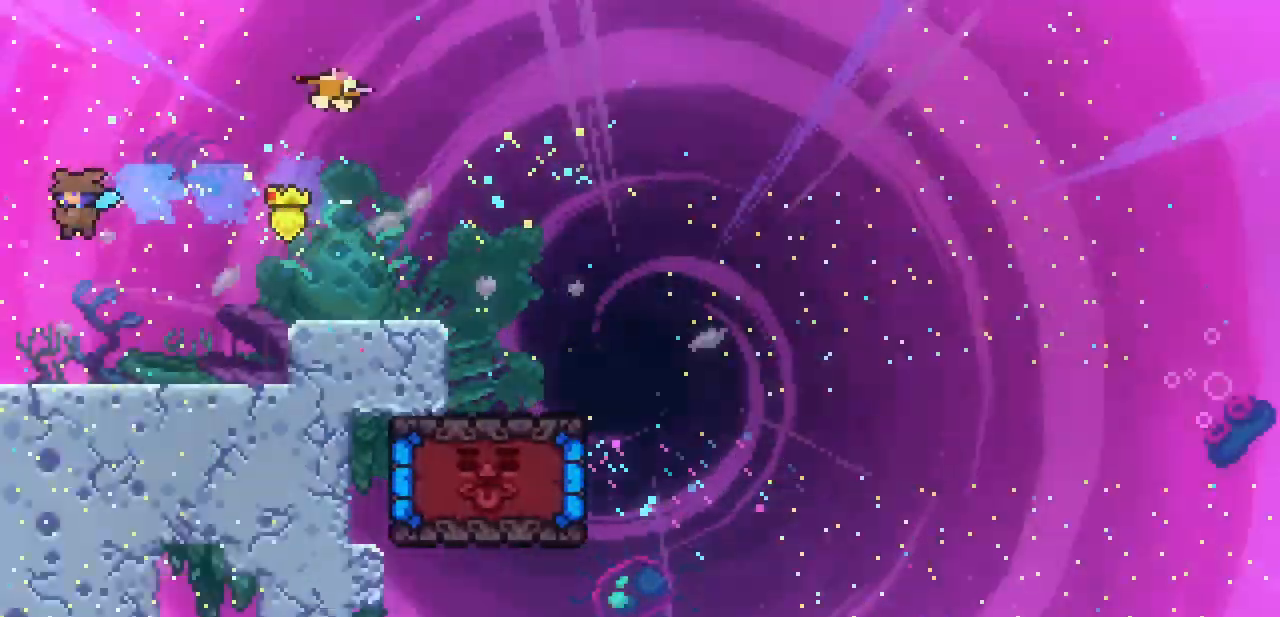
{"keys": ["left"], "events": [[400, "down", "up"]]}
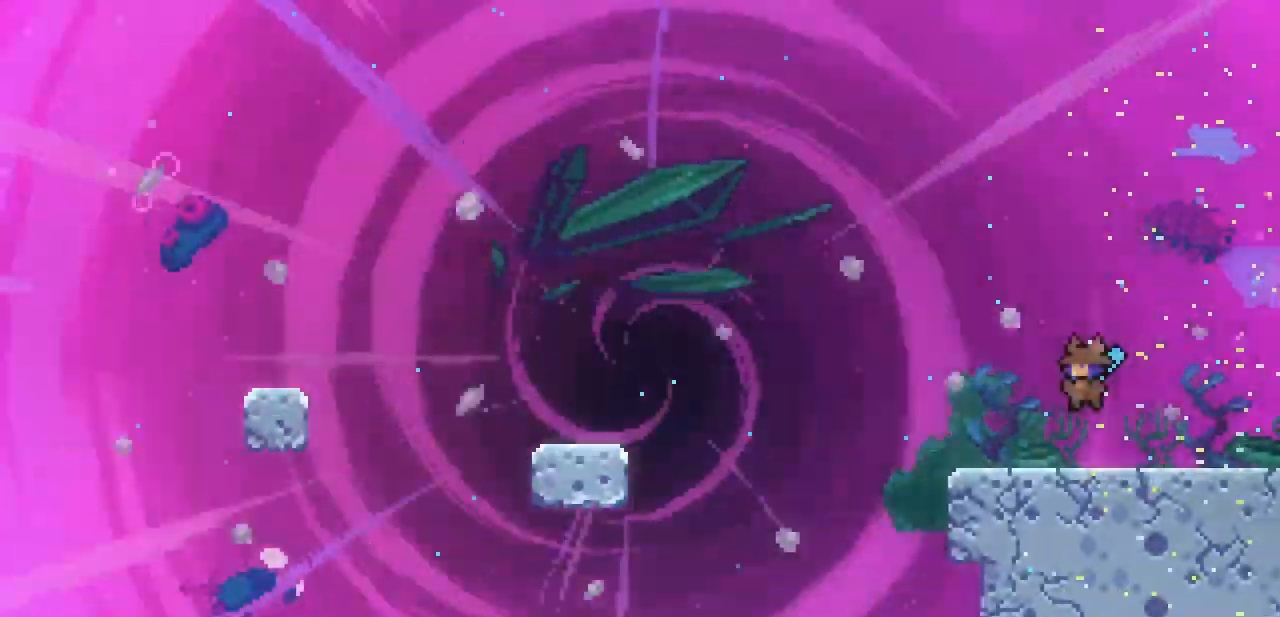
{"keys": ["c", "left"], "events": [[500, "c", "down"]]}
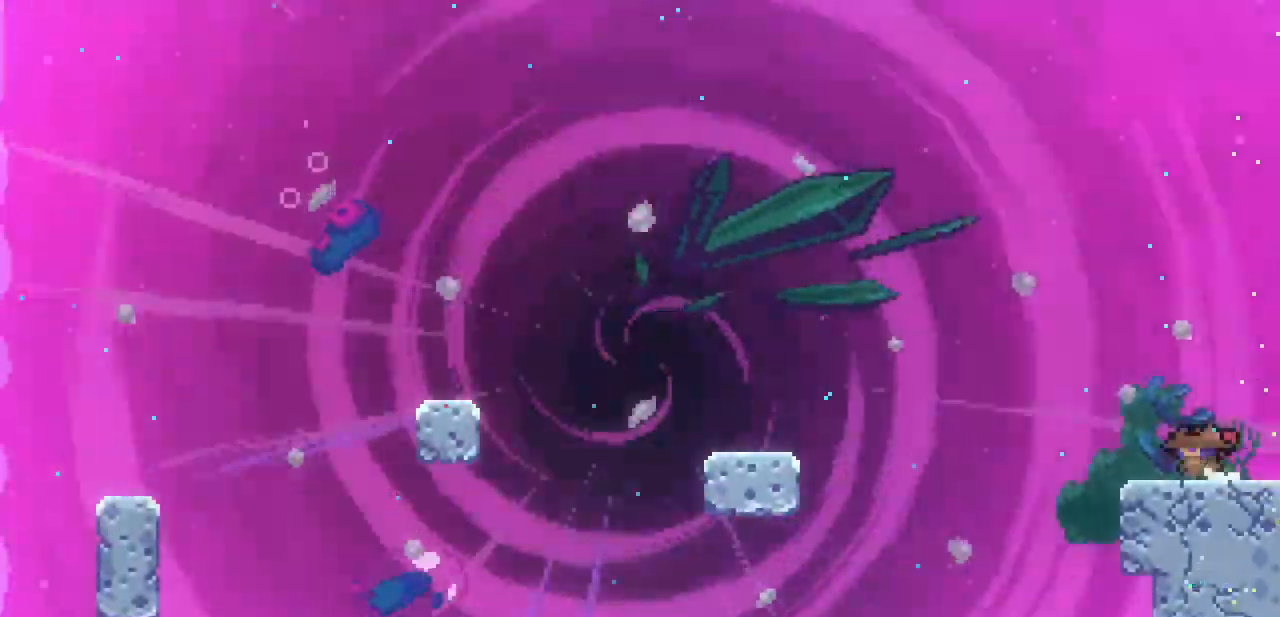
{"keys": ["left"], "events": [[100, "c", "up"], [200, "z", "down"], [333, "z", "up"]]}
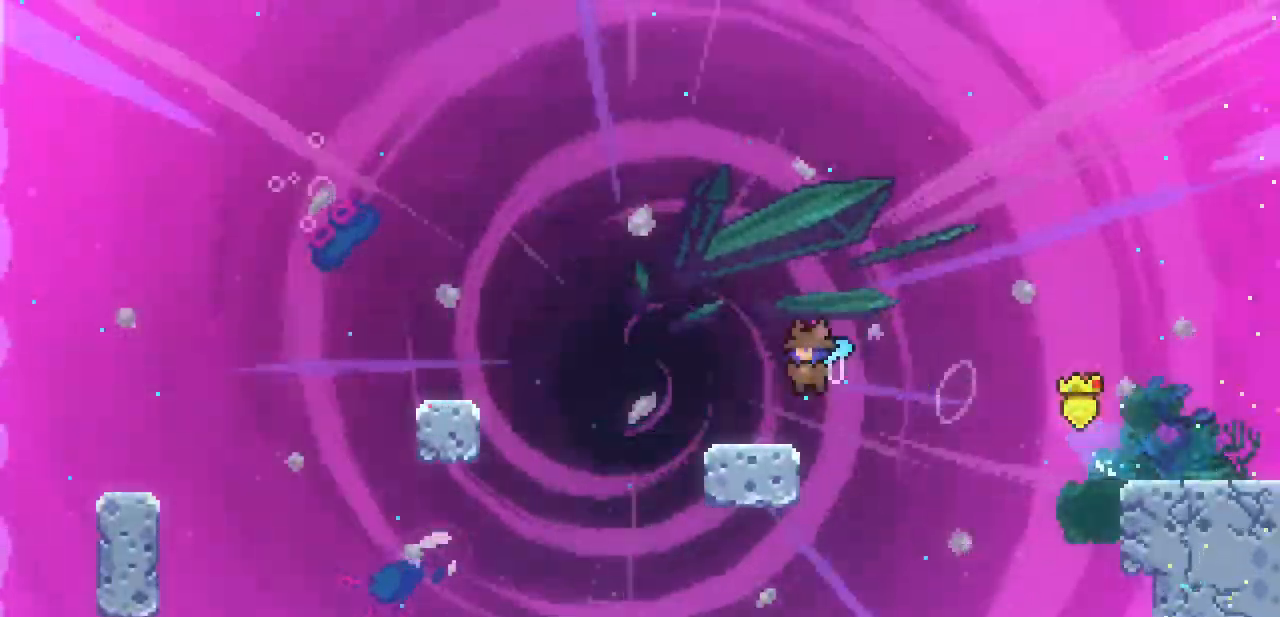
{"keys": ["left", "up", "z"], "events": [[167, "z", "down"], [433, "up", "down"]]}
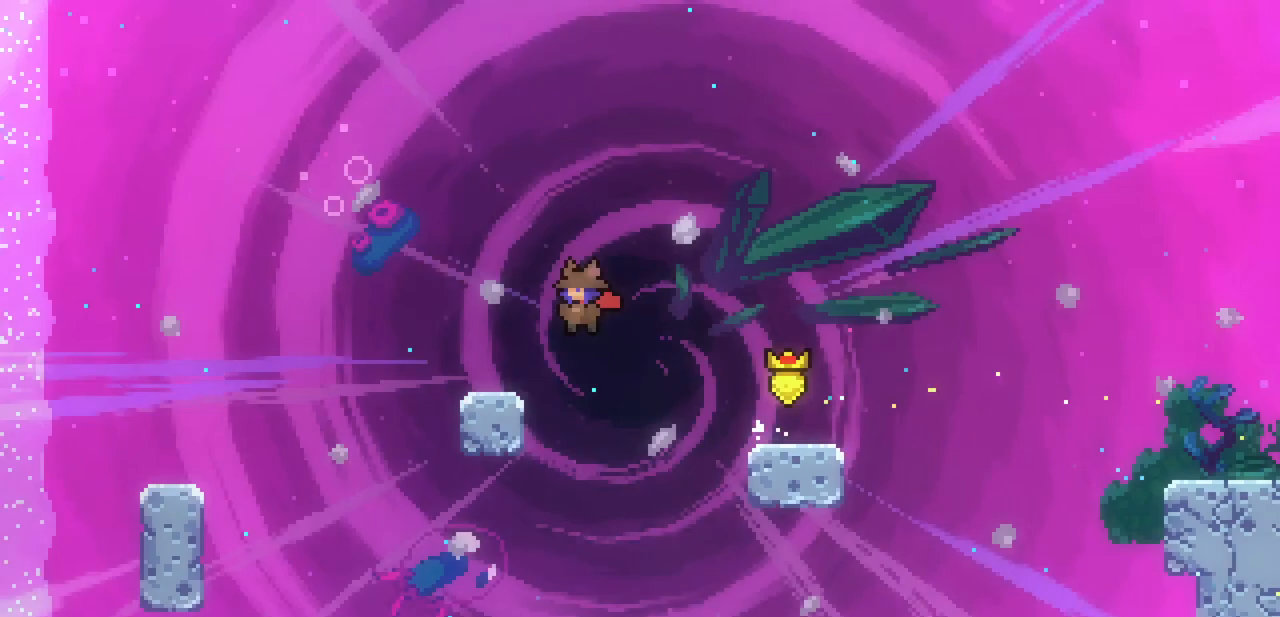
{"keys": ["left"], "events": [[100, "z", "up"], [133, "c", "down"], [267, "c", "up"], [467, "up", "up"]]}
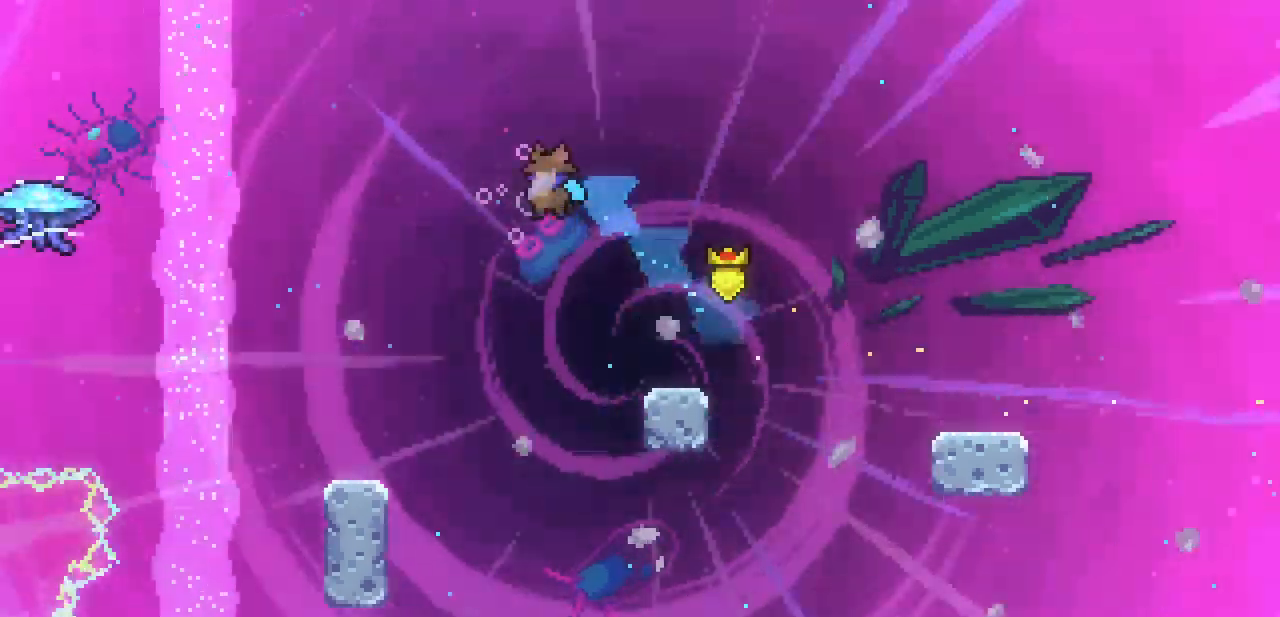
{"keys": ["left"], "events": []}
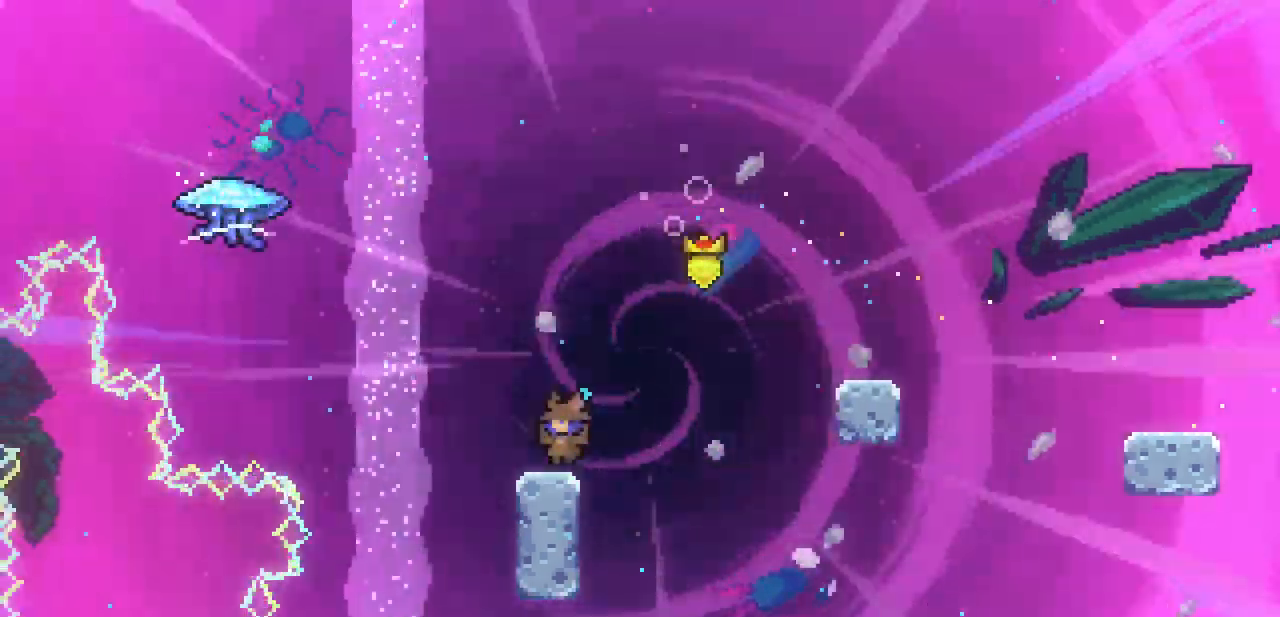
{"keys": ["left", "up"], "events": [[67, "z", "down"], [300, "up", "down"], [500, "z", "up"]]}
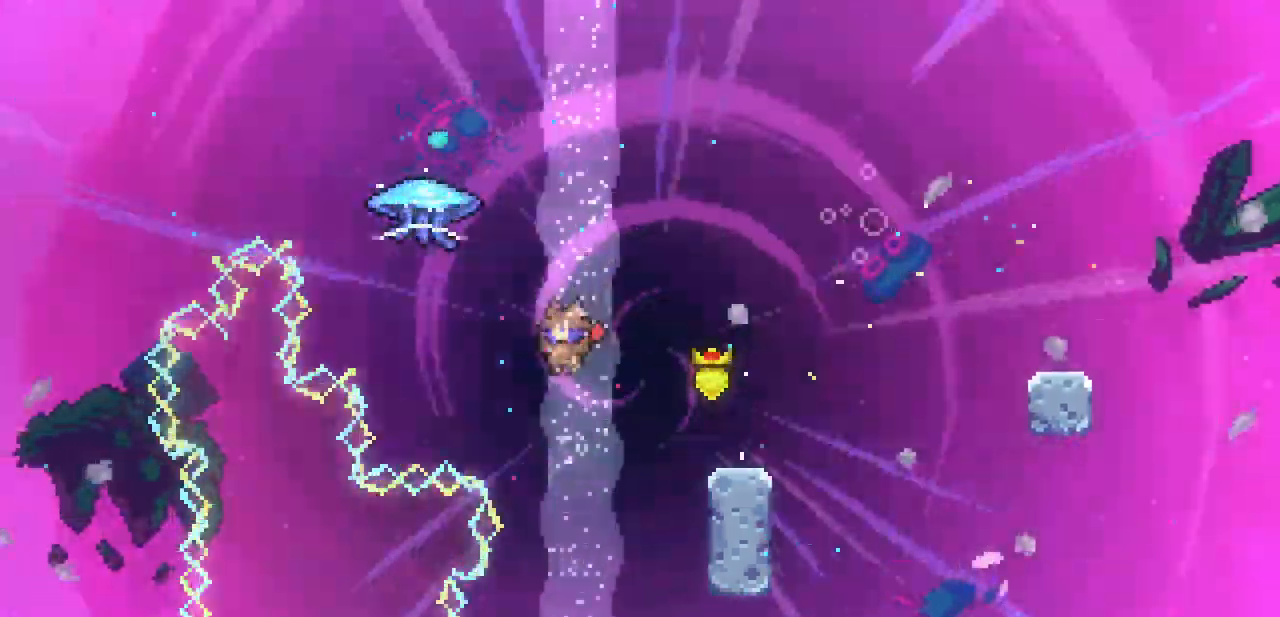
{"keys": ["left", "x"], "events": [[33, "c", "down"], [167, "c", "up"], [233, "x", "down"], [400, "up", "up"]]}
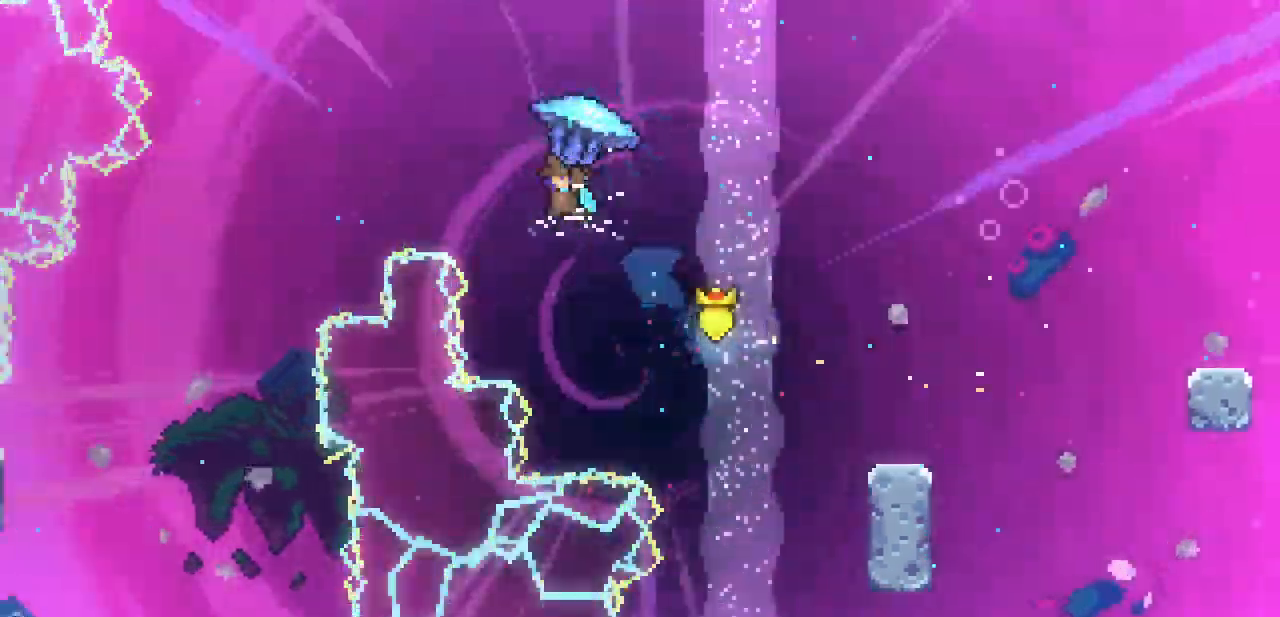
{"keys": ["down", "left", "x"], "events": [[133, "down", "down"]]}
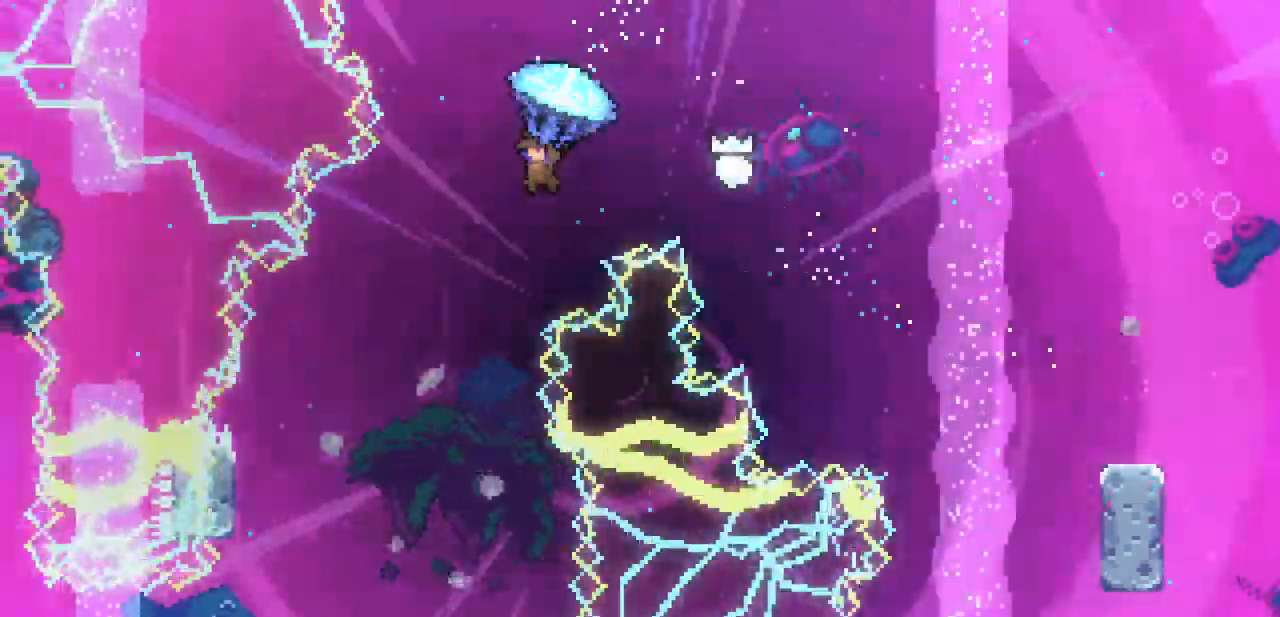
{"keys": ["left", "x"], "events": [[167, "down", "up"], [167, "left", "up"], [500, "left", "down"]]}
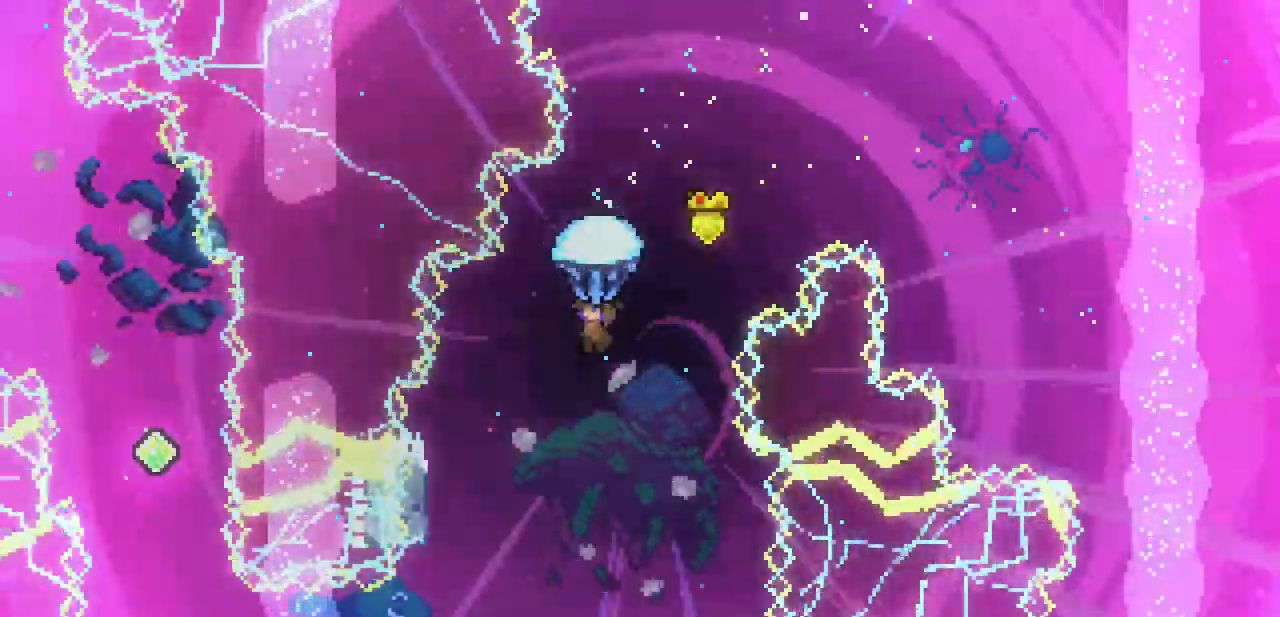
{"keys": [], "events": [[67, "left", "up"], [333, "x", "up"]]}
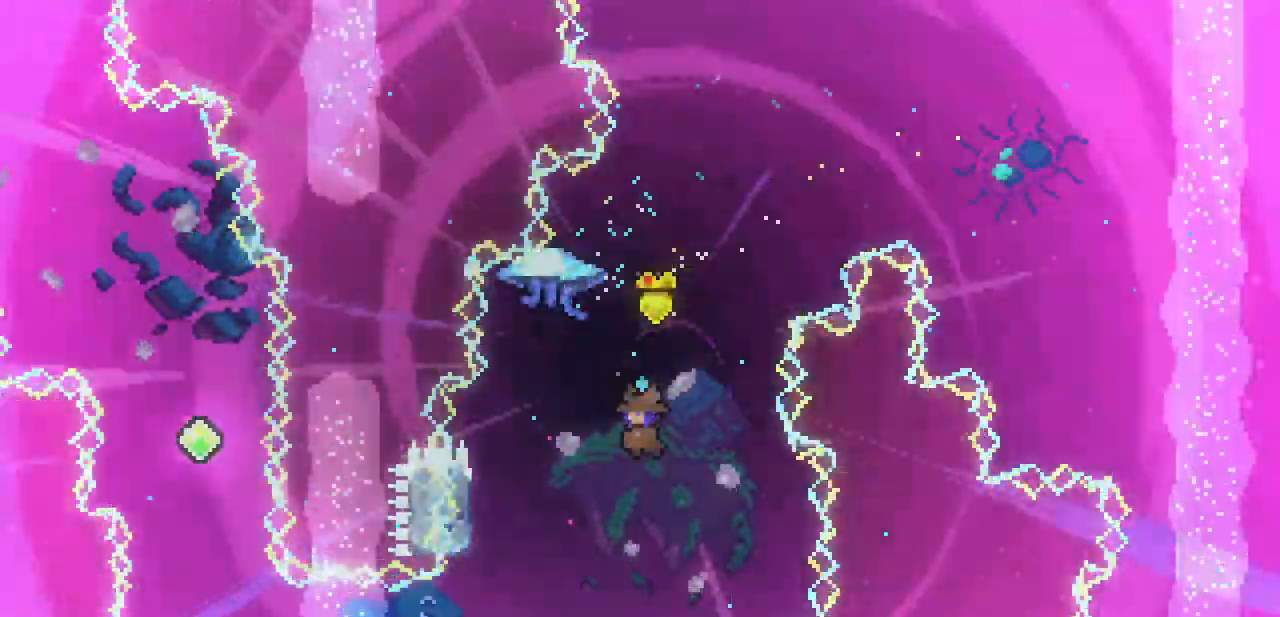
{"keys": ["up"], "events": [[233, "up", "down"]]}
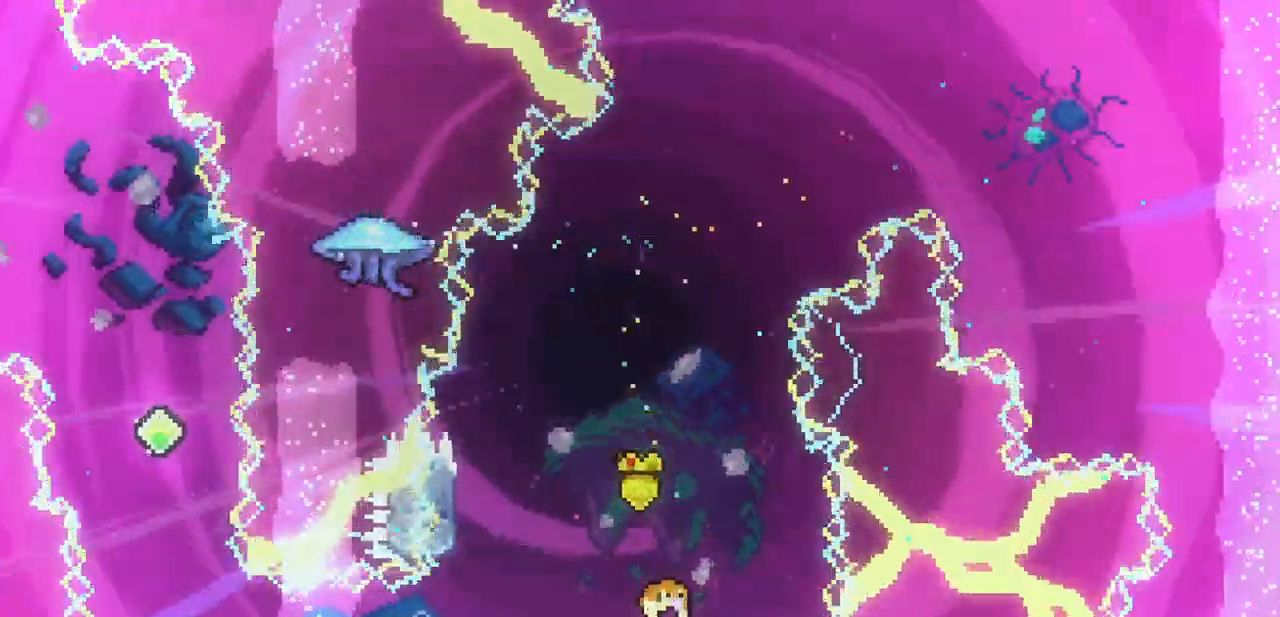
{"keys": ["up"], "events": []}
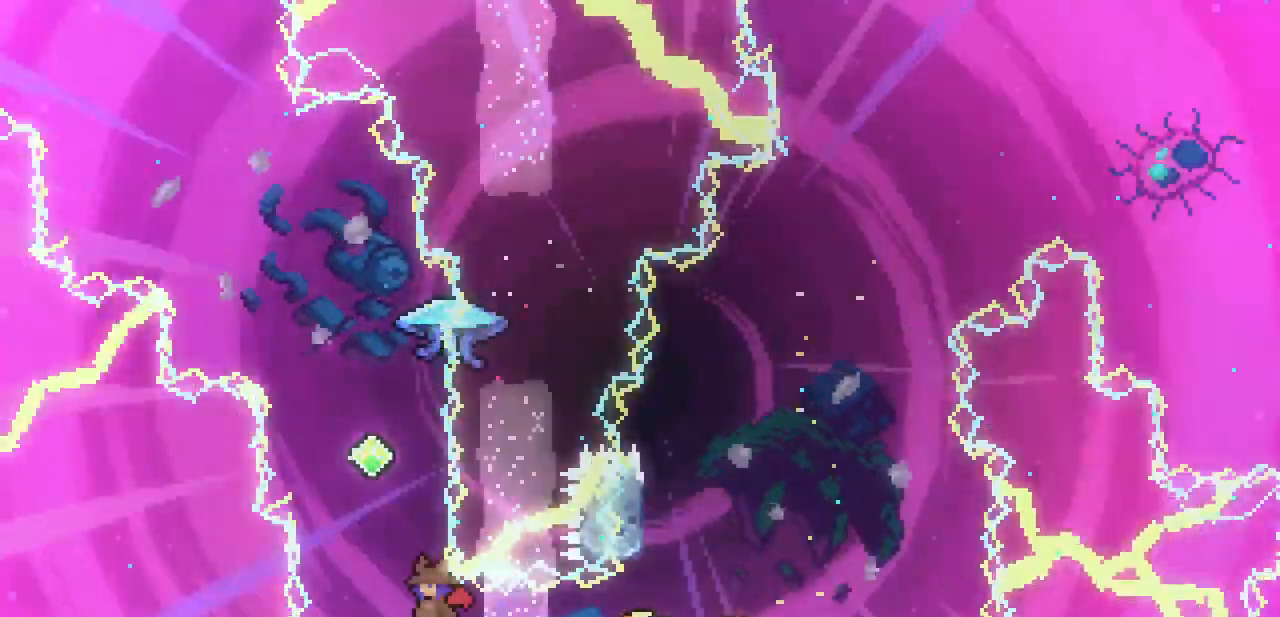
{"keys": ["left", "up", "x"], "events": [[67, "c", "down"], [167, "c", "up"], [233, "x", "down"], [500, "left", "down"]]}
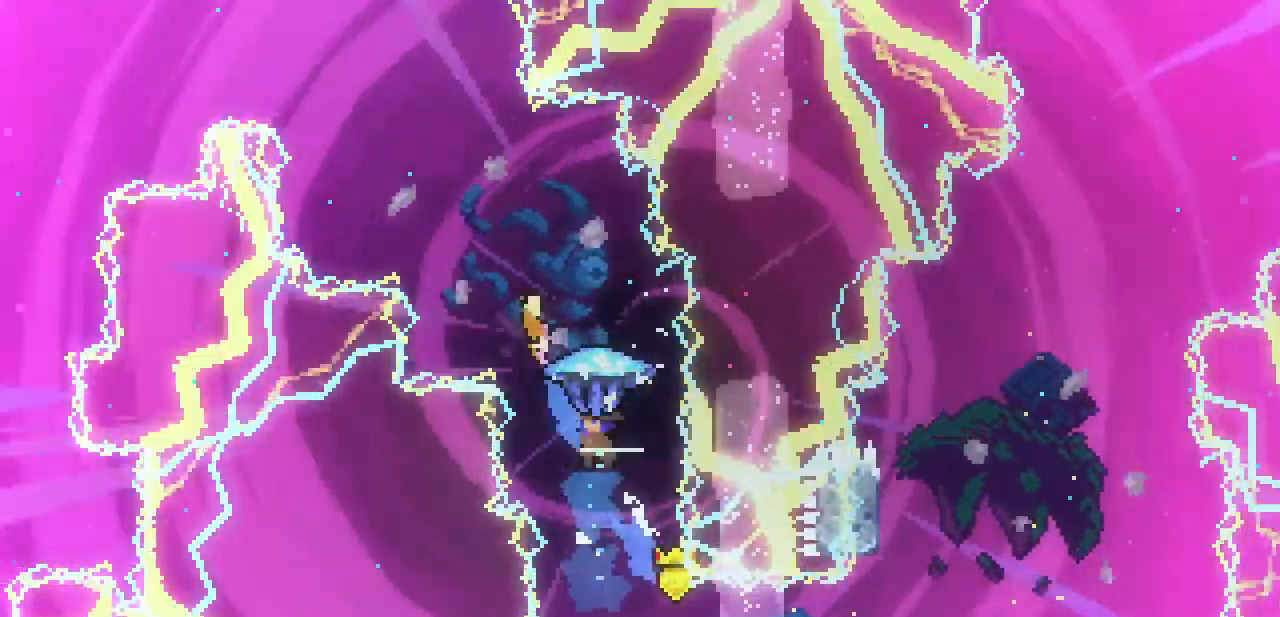
{"keys": ["left", "up", "x"], "events": []}
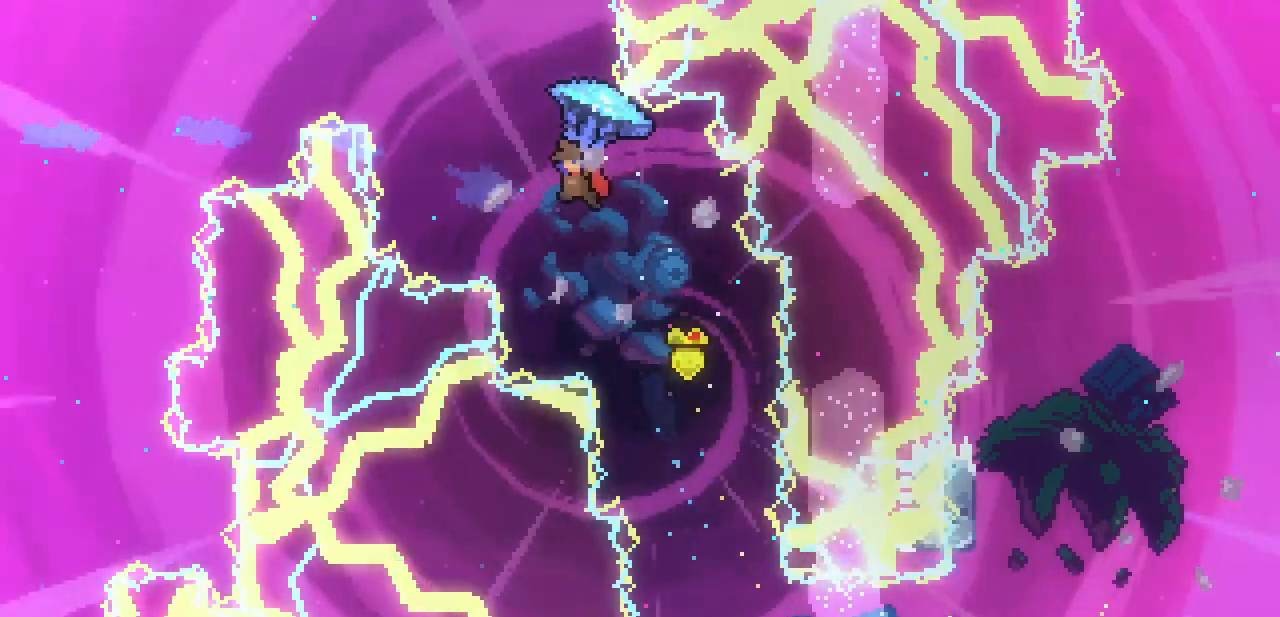
{"keys": ["left", "up", "x"], "events": [[167, "x", "up"], [200, "c", "down"], [300, "c", "up"], [400, "x", "down"]]}
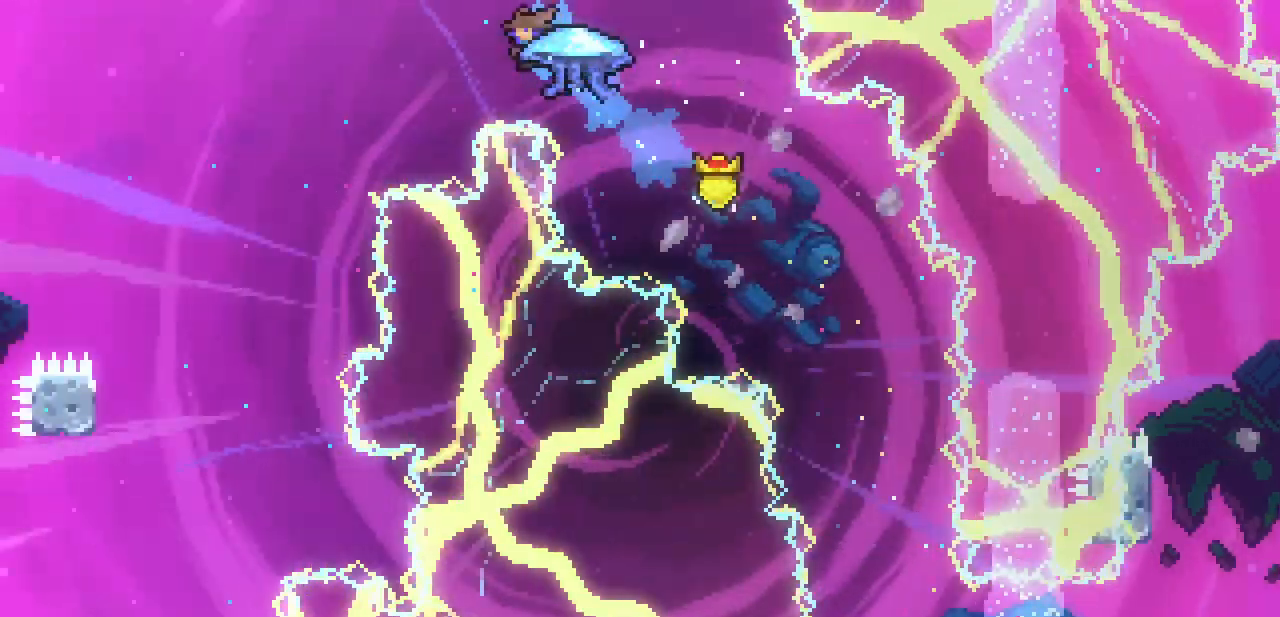
{"keys": ["left", "up", "x"], "events": []}